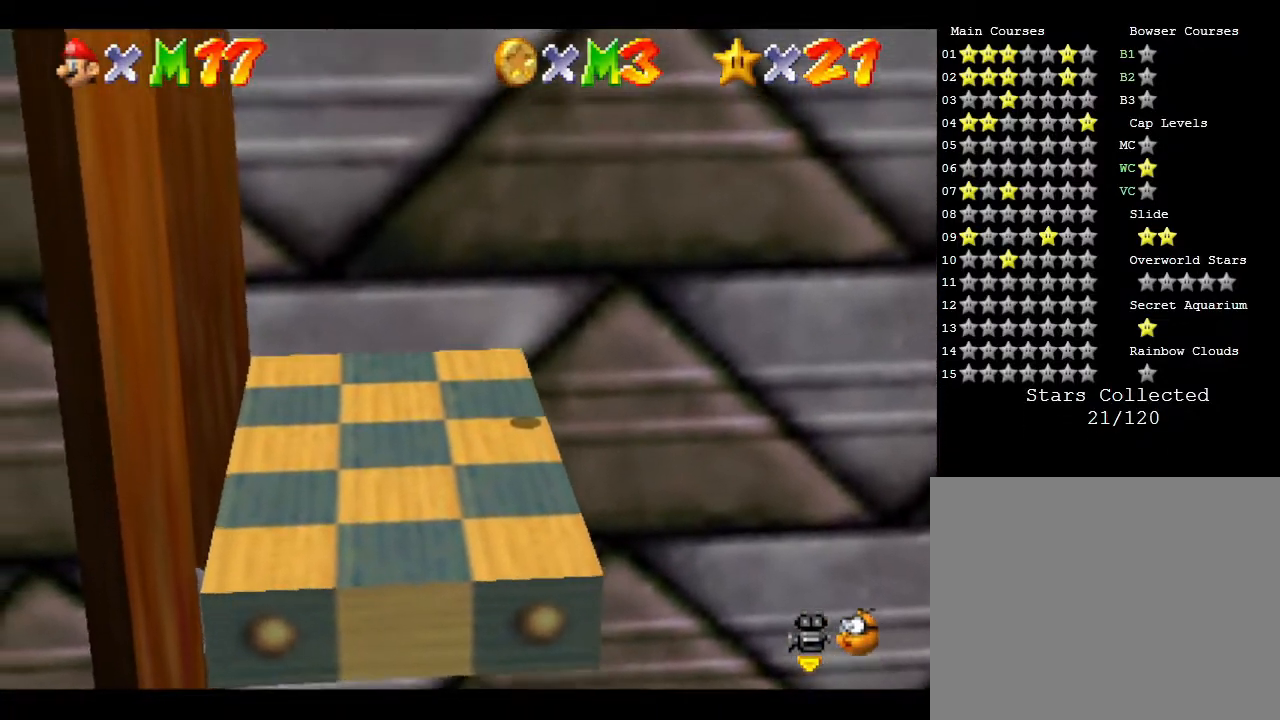
Gameplay with a controller (Nintendo layout); each line is a JSON object with the inputs held at the frame after it. "events" lists button and stick changes between this image and that frame as [ms after this image, input, new state], when the widget could be followed in between. Not read: L3 R3.
{"buttons": [], "left_stick": "center", "events": []}
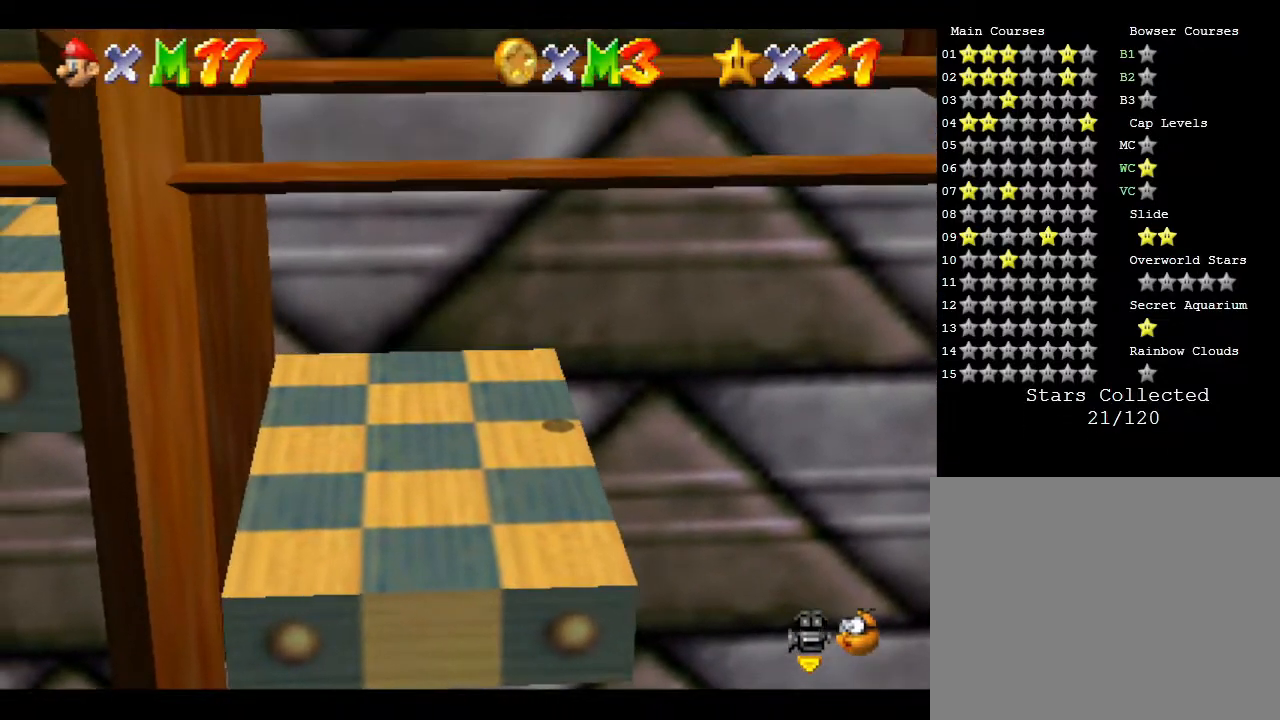
{"buttons": [], "left_stick": "center", "events": []}
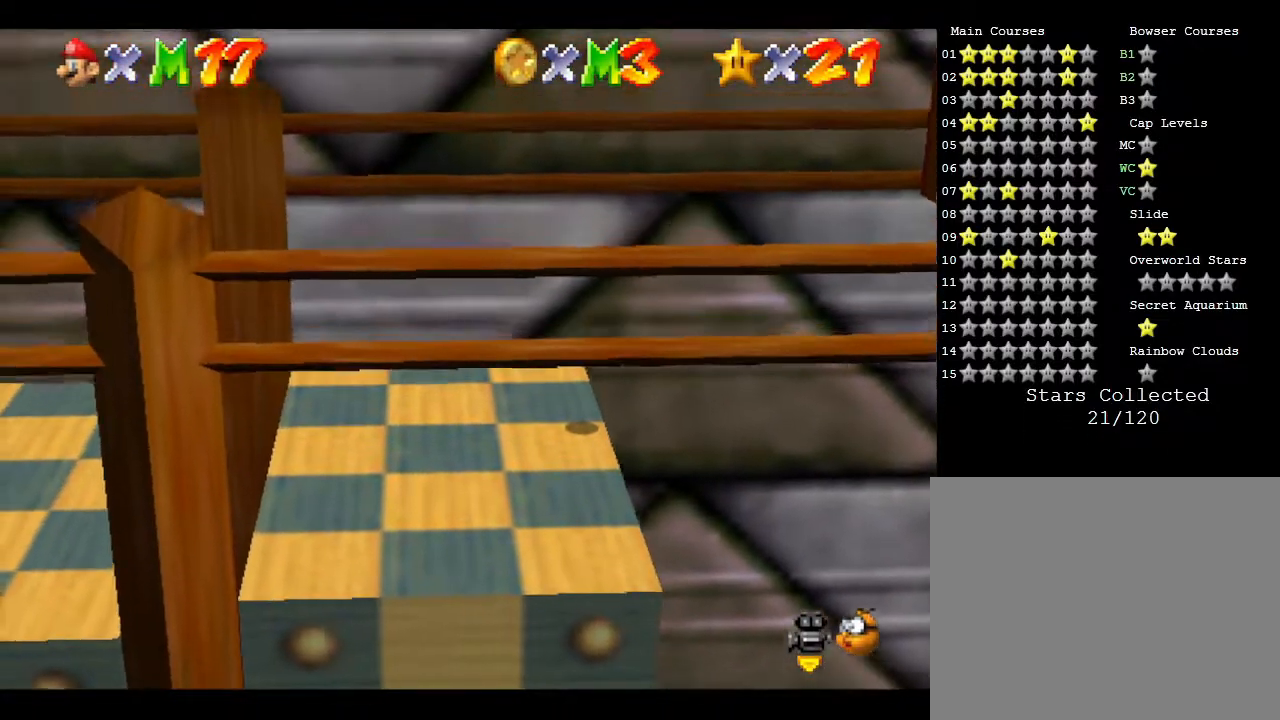
{"buttons": [], "left_stick": "center", "events": []}
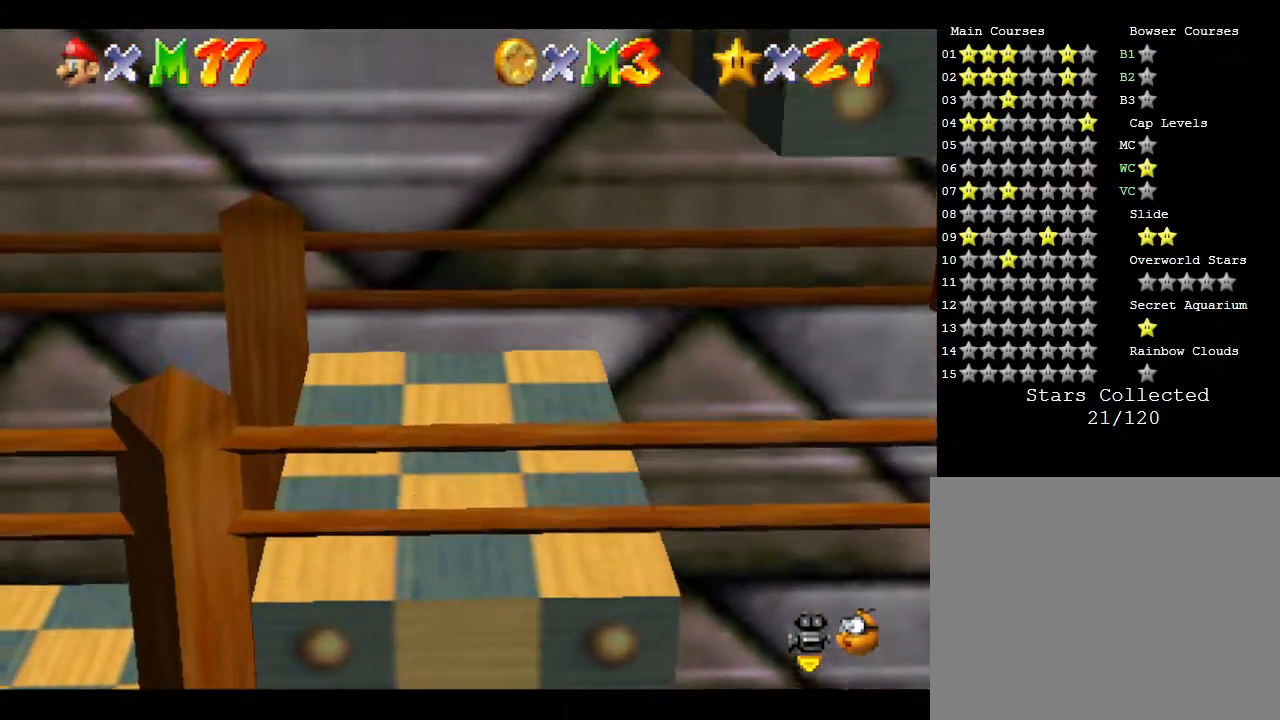
{"buttons": ["A"], "left_stick": "right", "events": [[283, "left_stick", "right"], [467, "A", "down"]]}
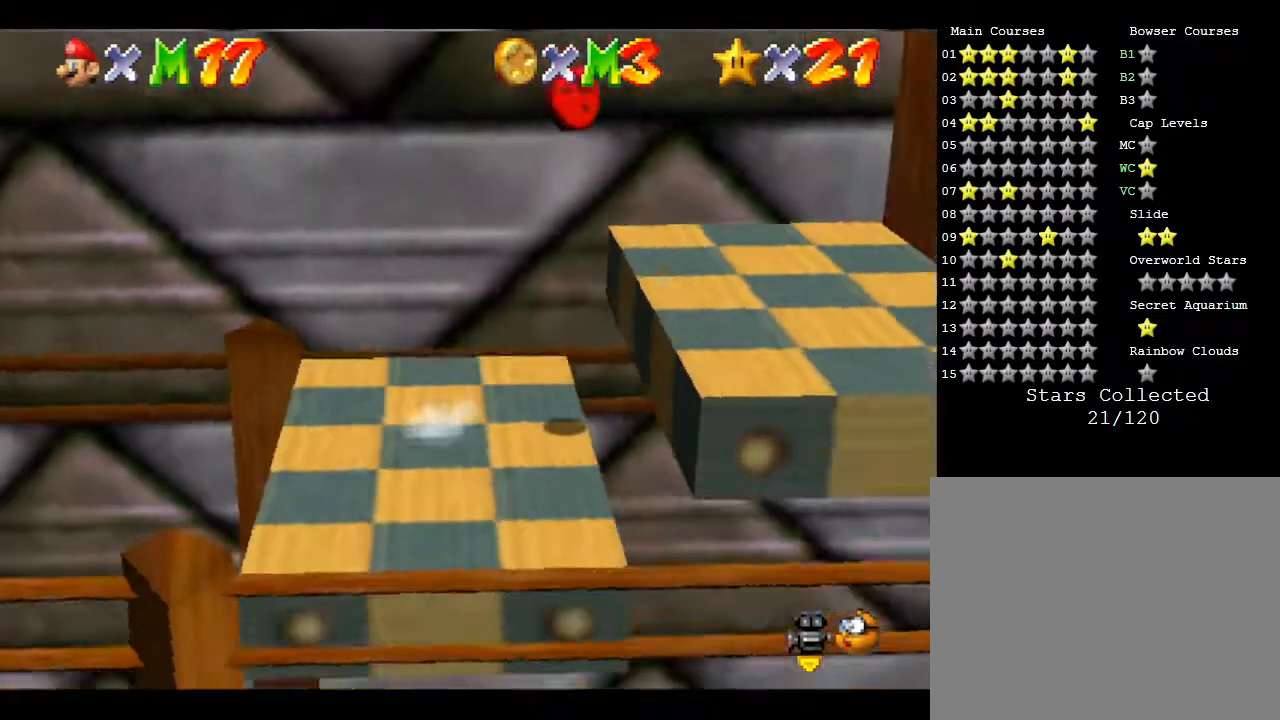
{"buttons": [], "left_stick": "center", "events": [[367, "A", "up"], [483, "left_stick", "center"]]}
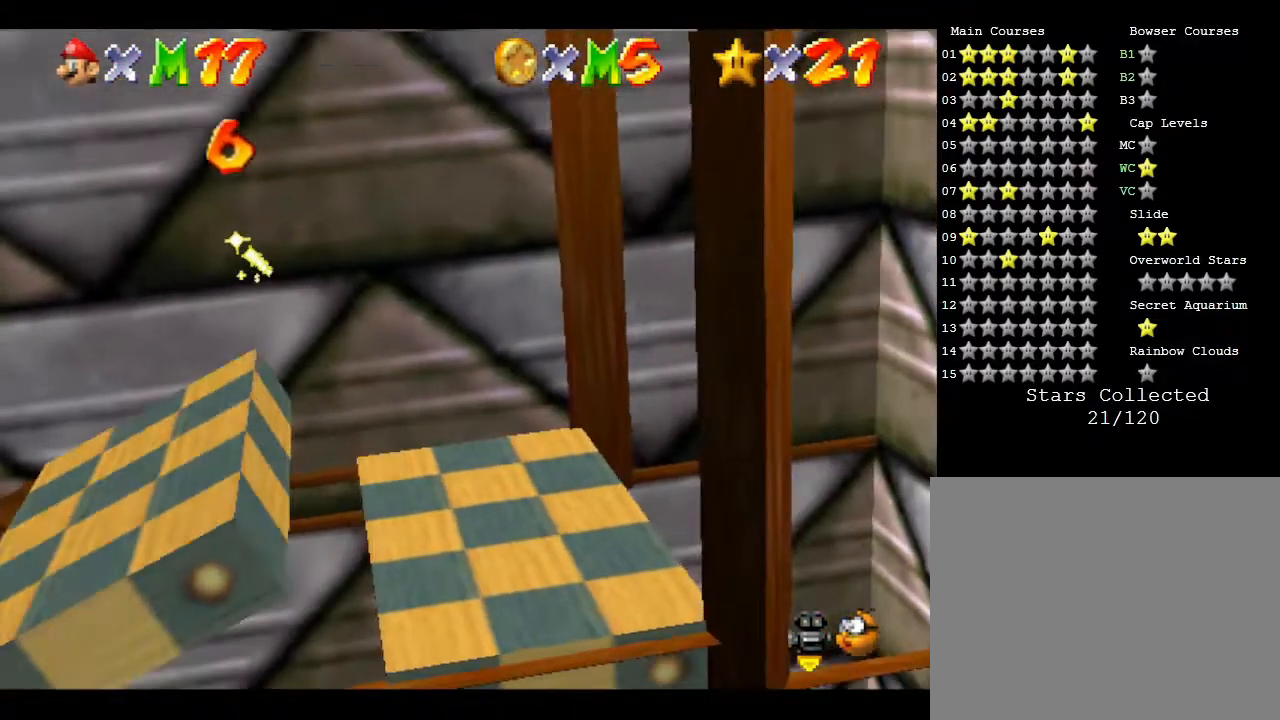
{"buttons": [], "left_stick": "center", "events": [[183, "left_stick", "left"], [333, "left_stick", "center"]]}
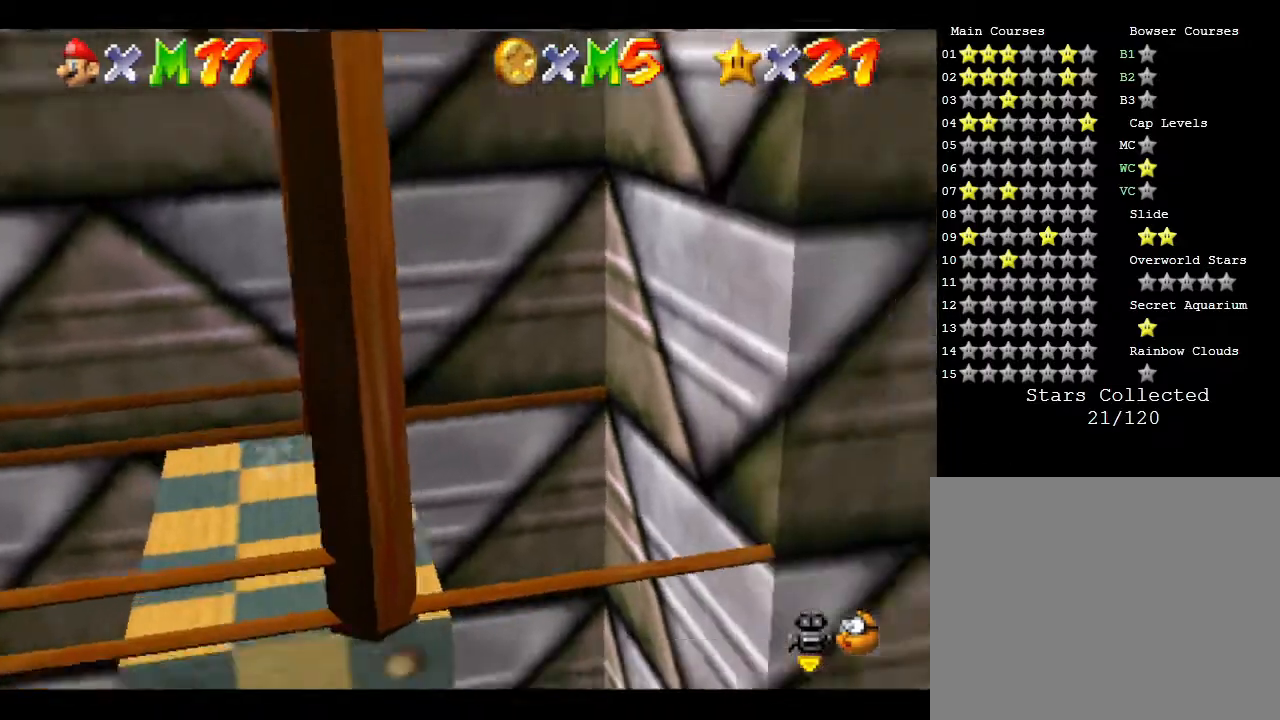
{"buttons": [], "left_stick": "center", "events": []}
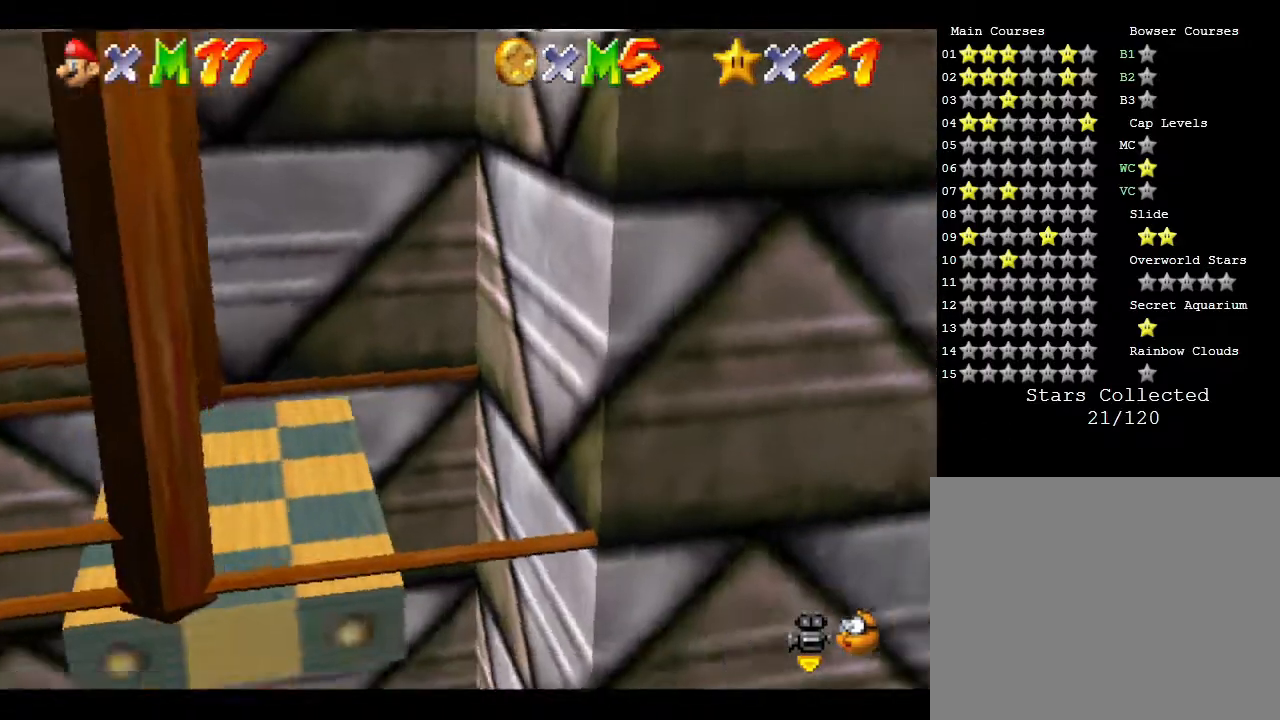
{"buttons": [], "left_stick": "center", "events": []}
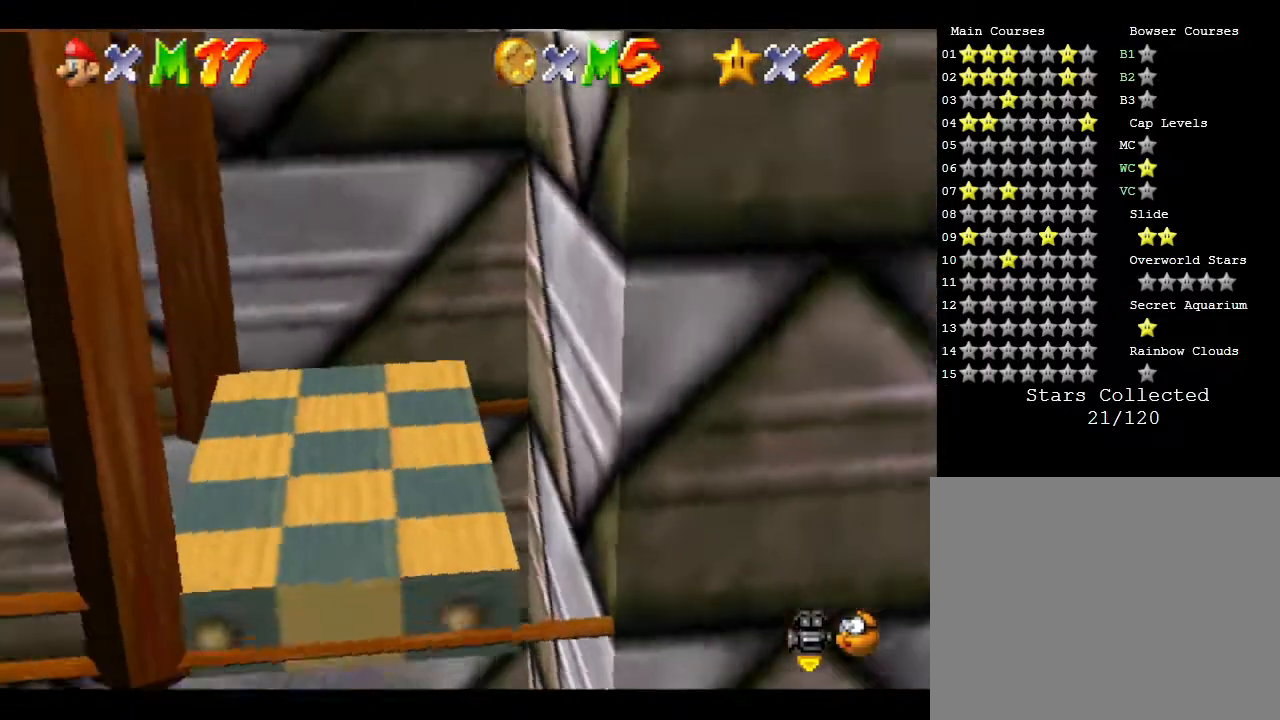
{"buttons": [], "left_stick": "center", "events": []}
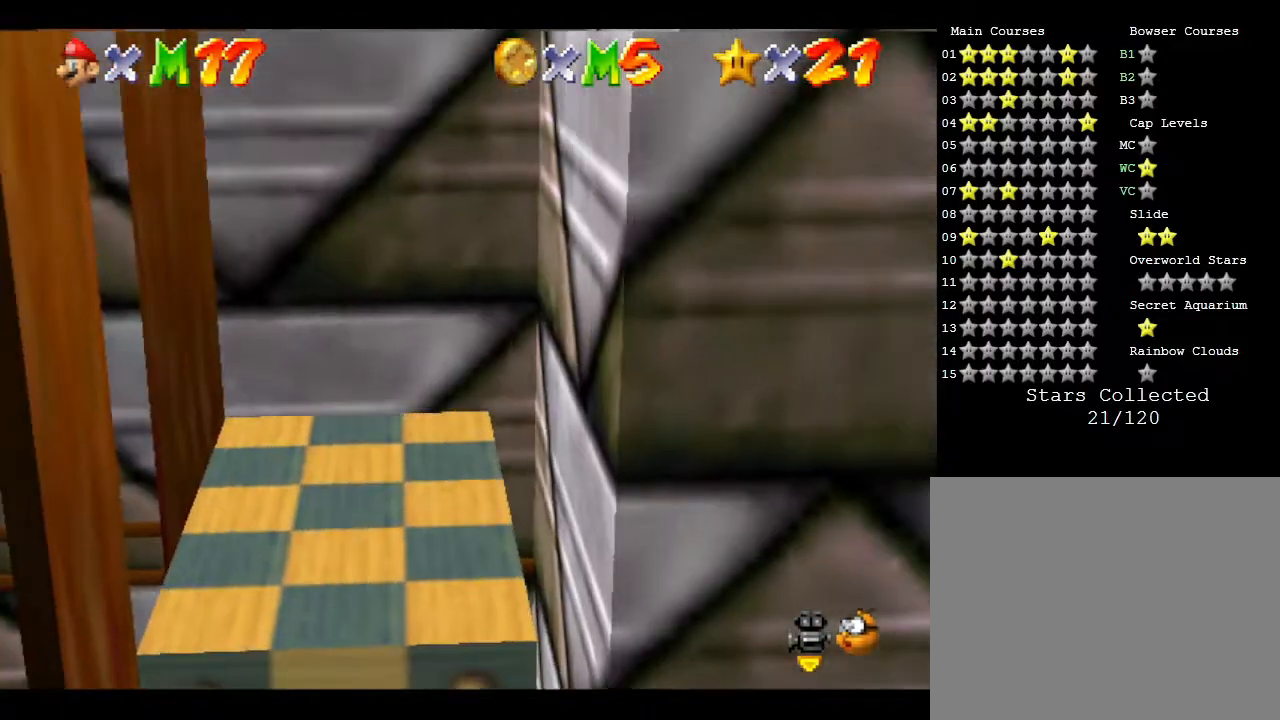
{"buttons": [], "left_stick": "center", "events": []}
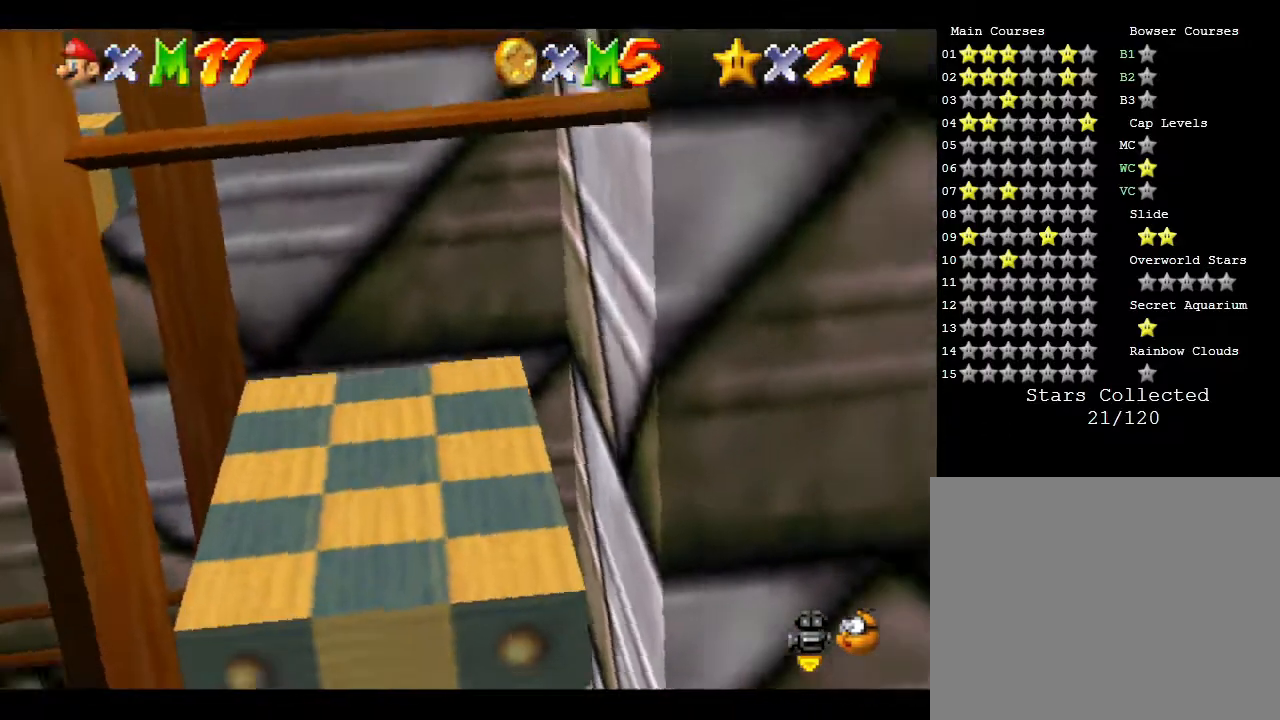
{"buttons": [], "left_stick": "center", "events": []}
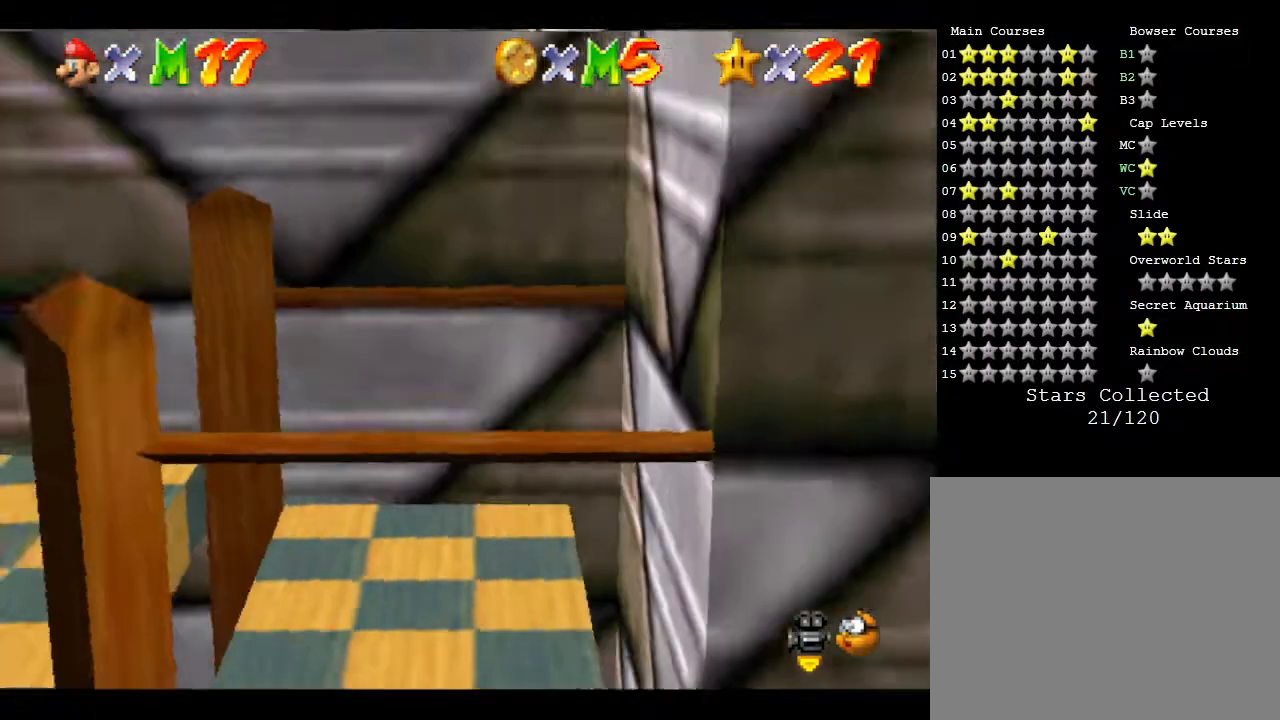
{"buttons": [], "left_stick": "center", "events": []}
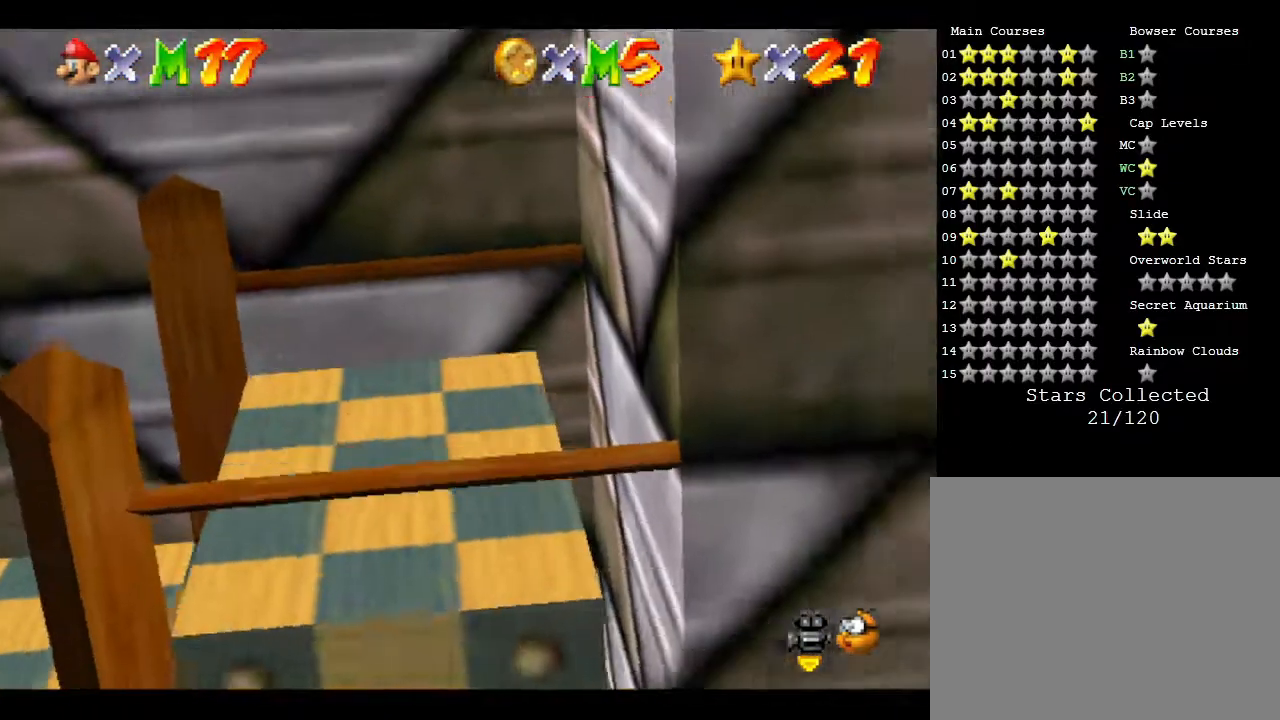
{"buttons": [], "left_stick": "center", "events": []}
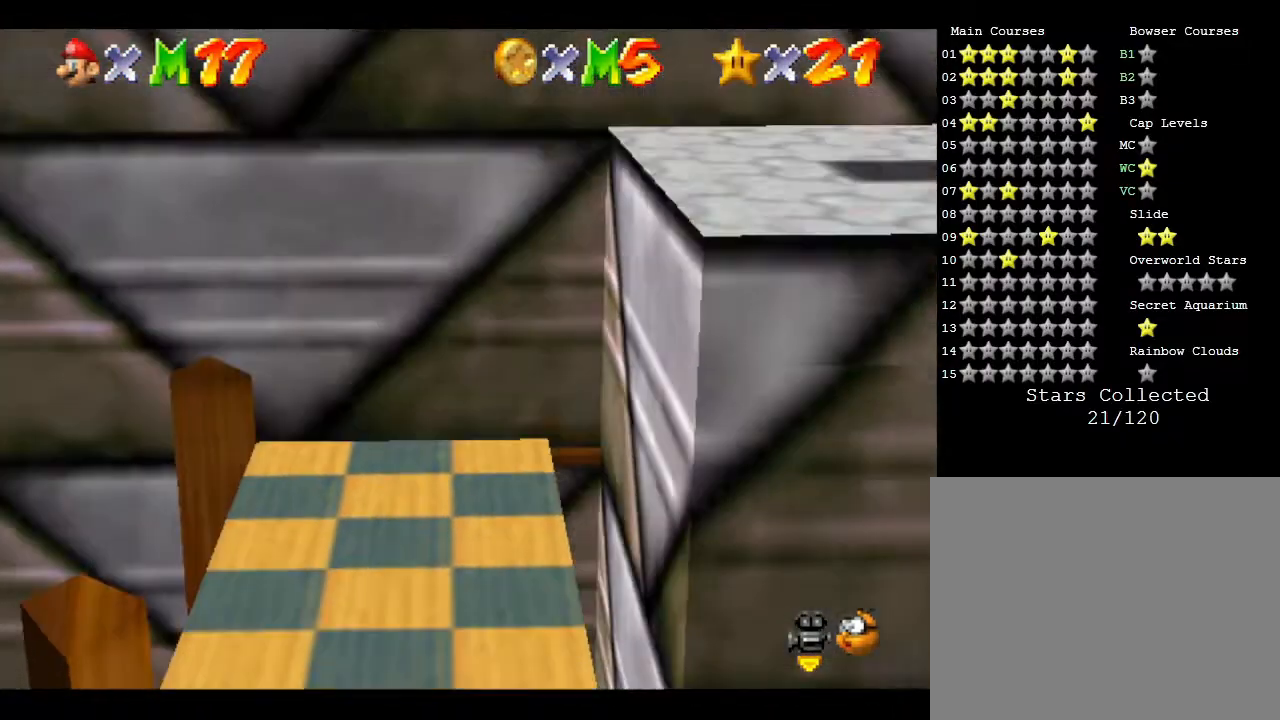
{"buttons": ["A"], "left_stick": "right", "events": [[217, "left_stick", "right"], [350, "A", "down"]]}
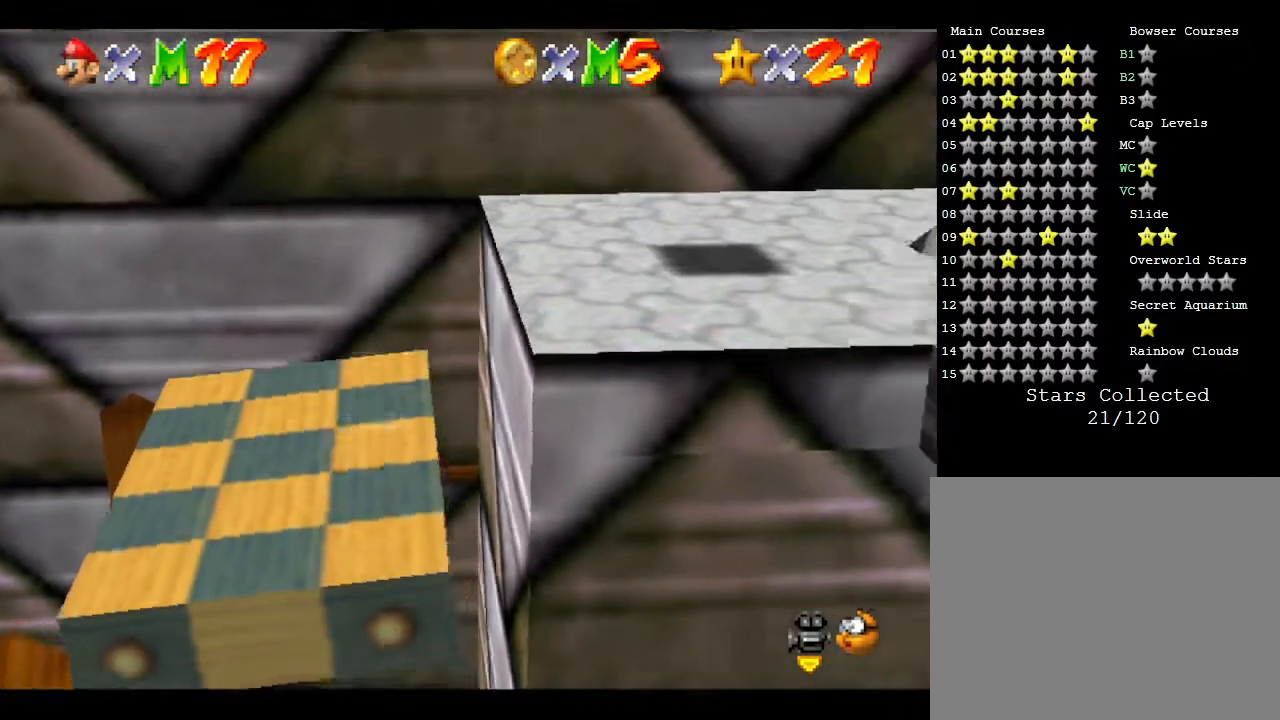
{"buttons": [], "left_stick": "right", "events": [[300, "A", "up"]]}
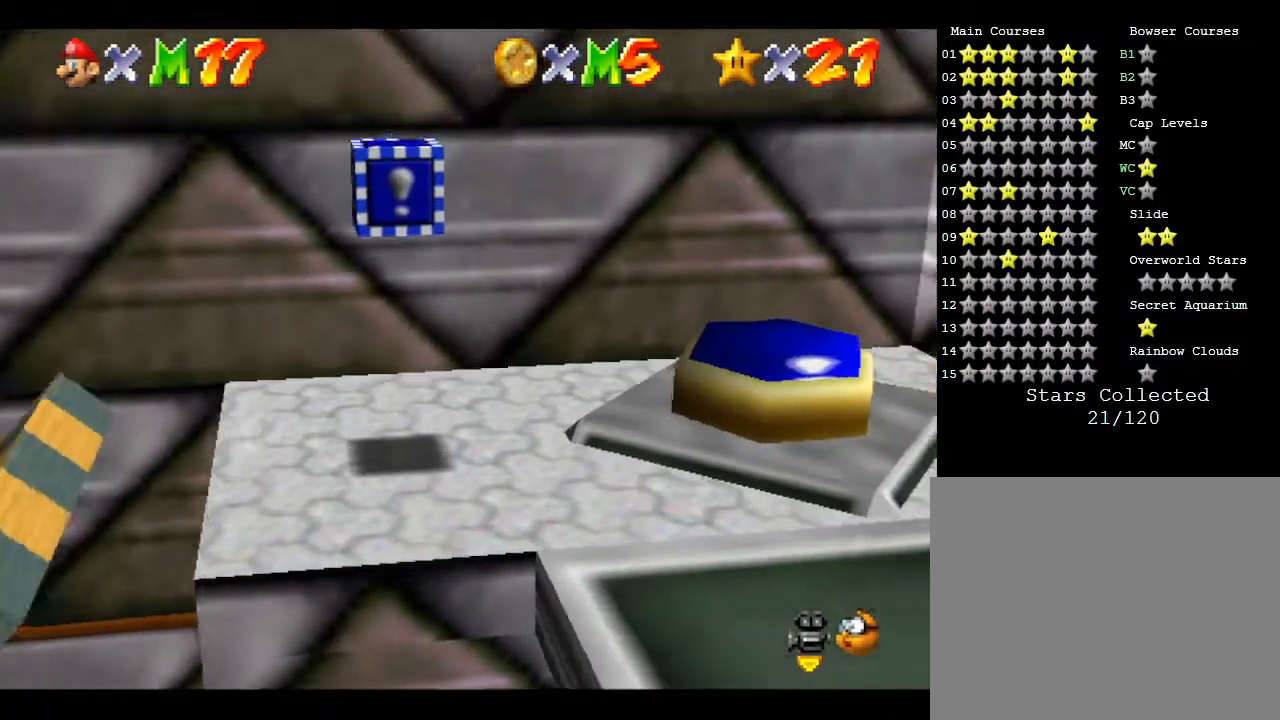
{"buttons": [], "left_stick": "center", "events": [[17, "A", "down"], [267, "A", "up"], [400, "left_stick", "center"]]}
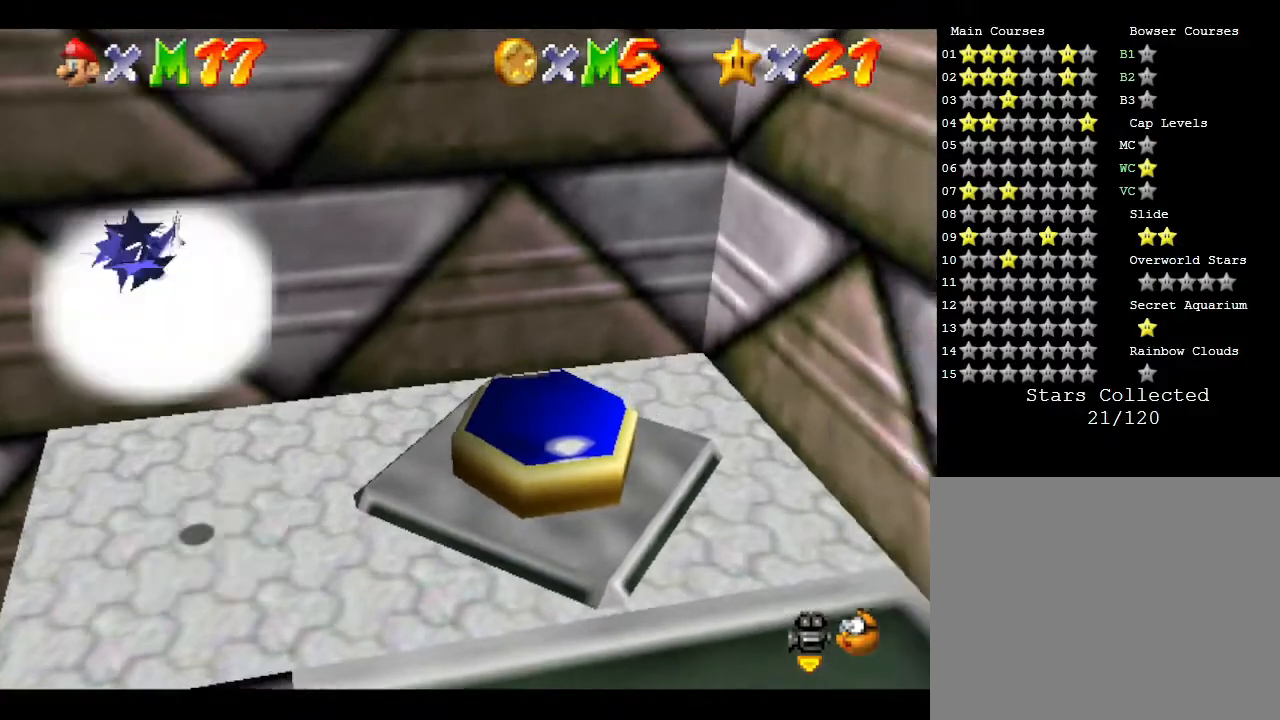
{"buttons": [], "left_stick": "down-left", "events": [[350, "left_stick", "down-left"]]}
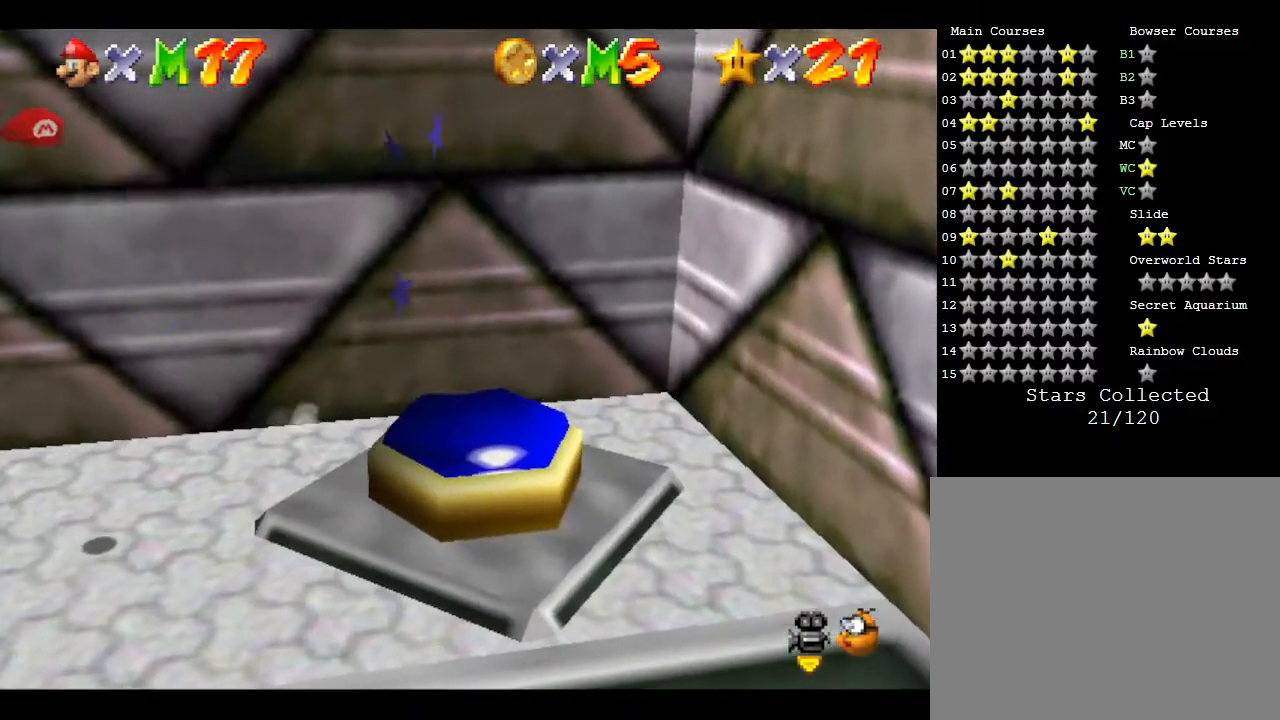
{"buttons": [], "left_stick": "center", "events": [[250, "left_stick", "center"]]}
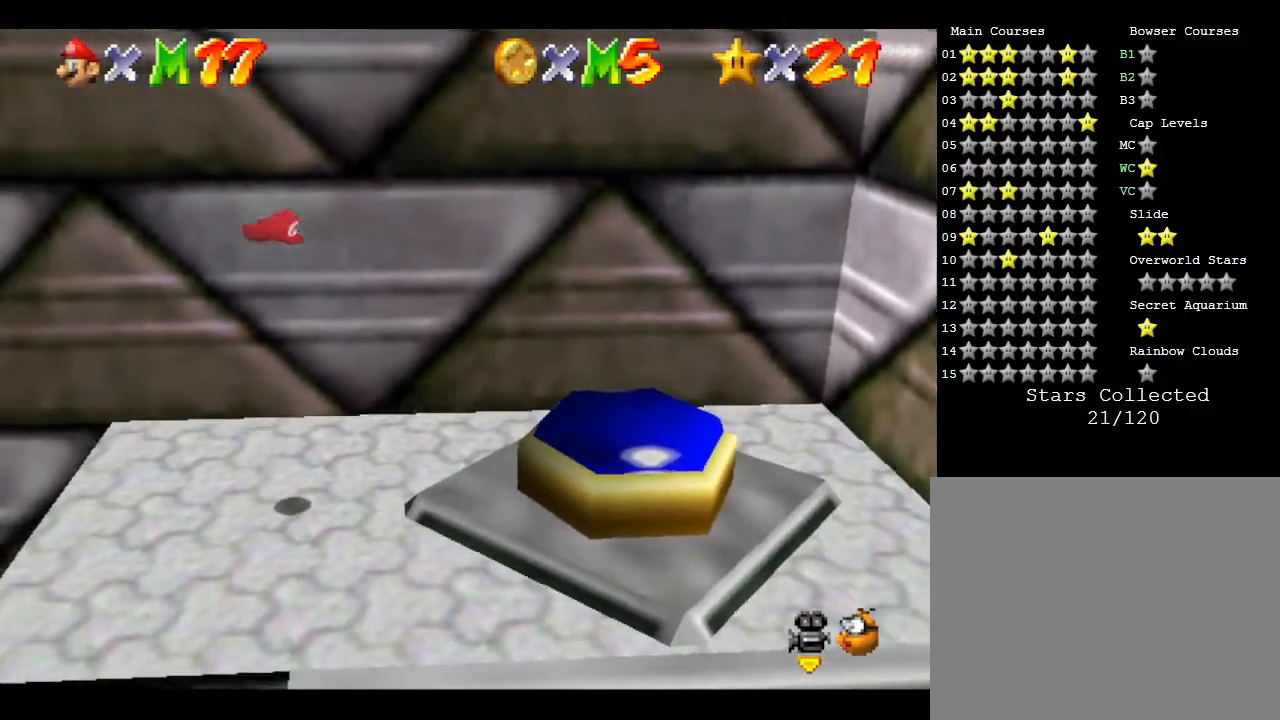
{"buttons": [], "left_stick": "down", "events": [[17, "left_stick", "down"], [67, "left_stick", "down-left"], [367, "left_stick", "down"]]}
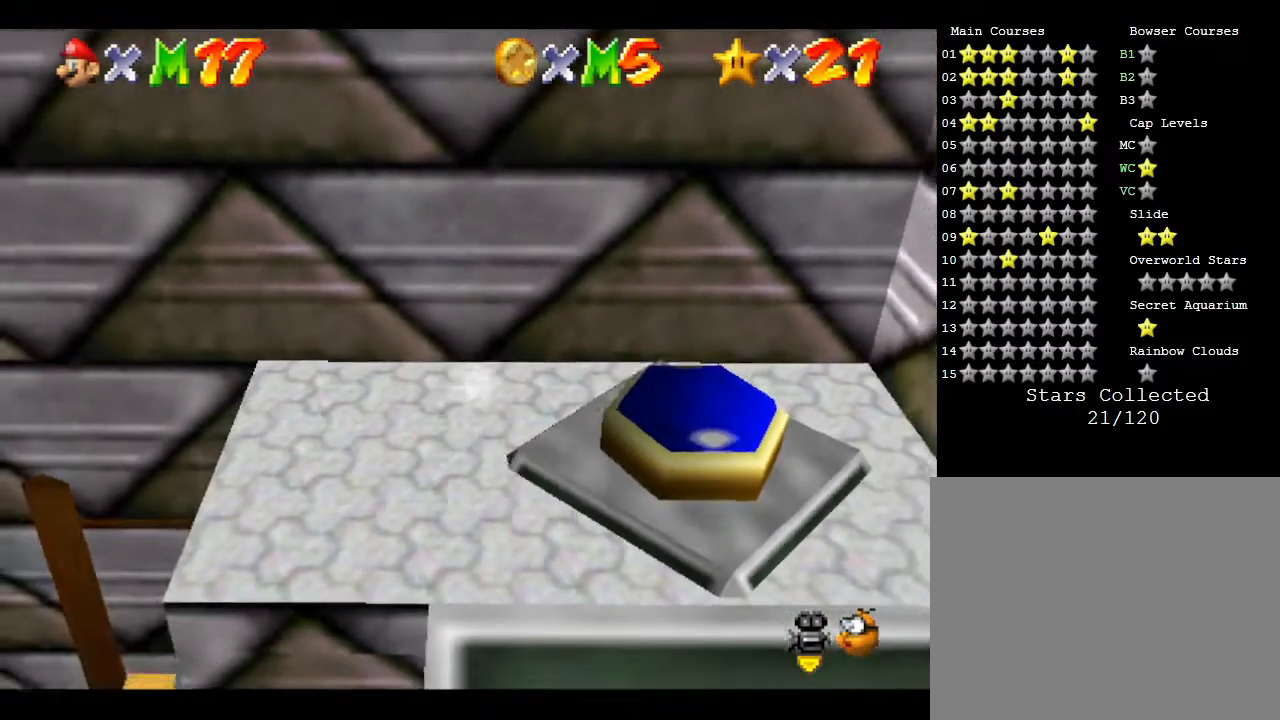
{"buttons": [], "left_stick": "down", "events": [[17, "left_stick", "center"], [233, "left_stick", "down-right"], [367, "left_stick", "down"]]}
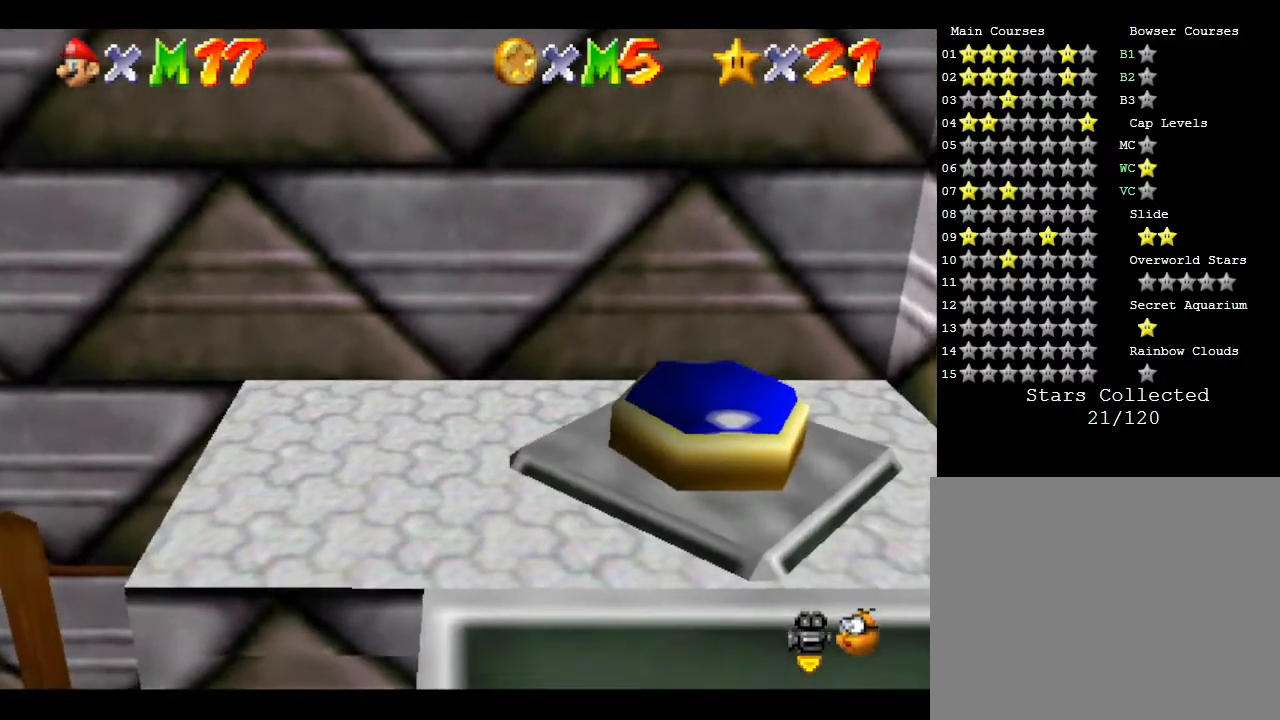
{"buttons": [], "left_stick": "down-right", "events": [[167, "left_stick", "down-right"]]}
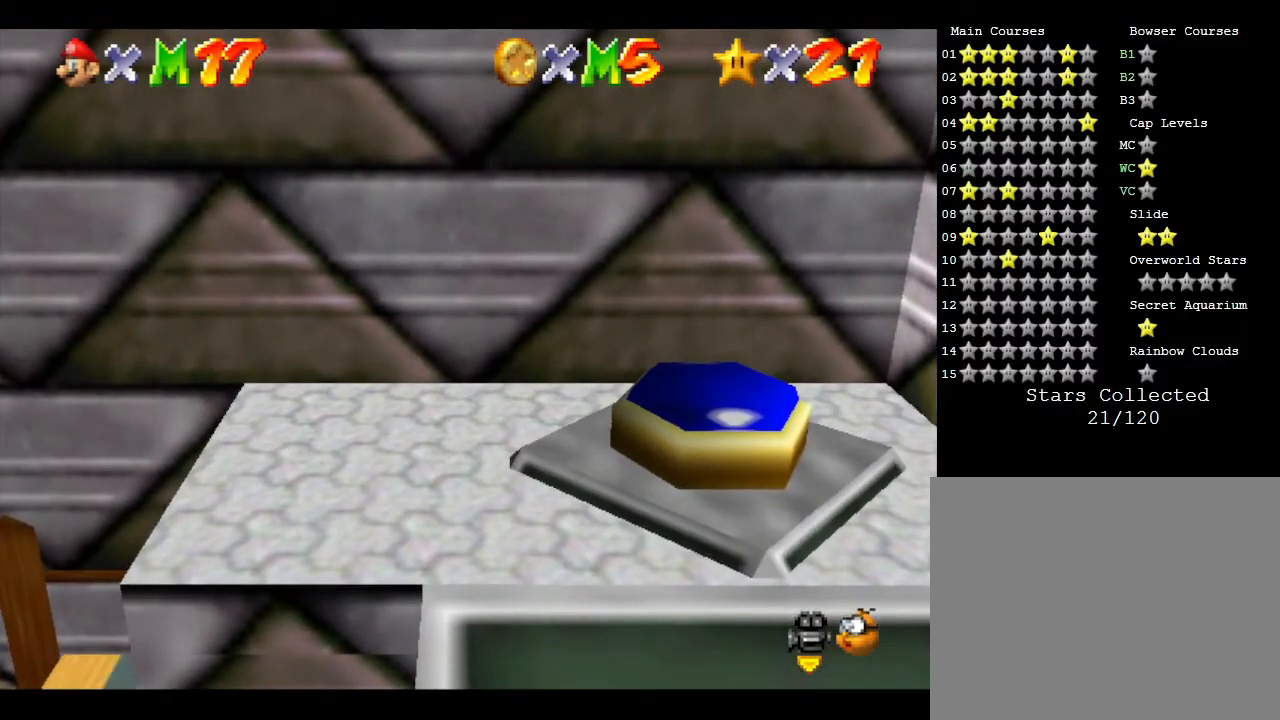
{"buttons": [], "left_stick": "down-right", "events": []}
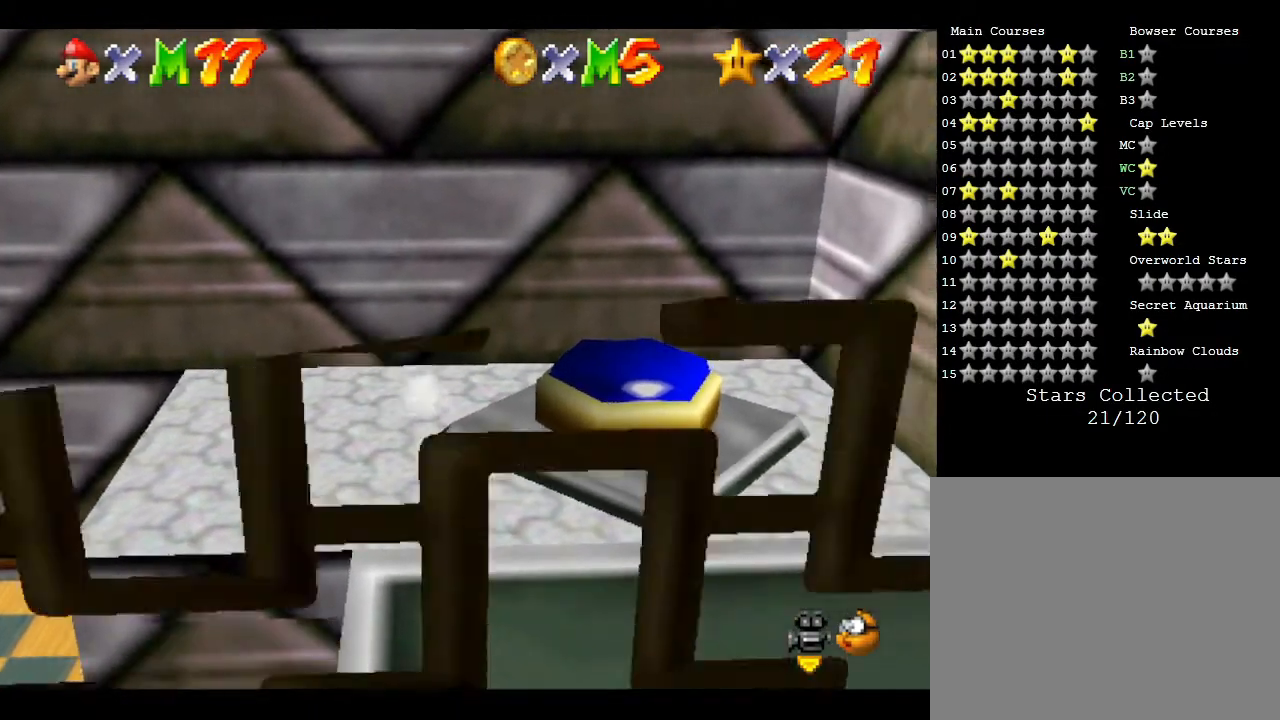
{"buttons": [], "left_stick": "down-right", "events": []}
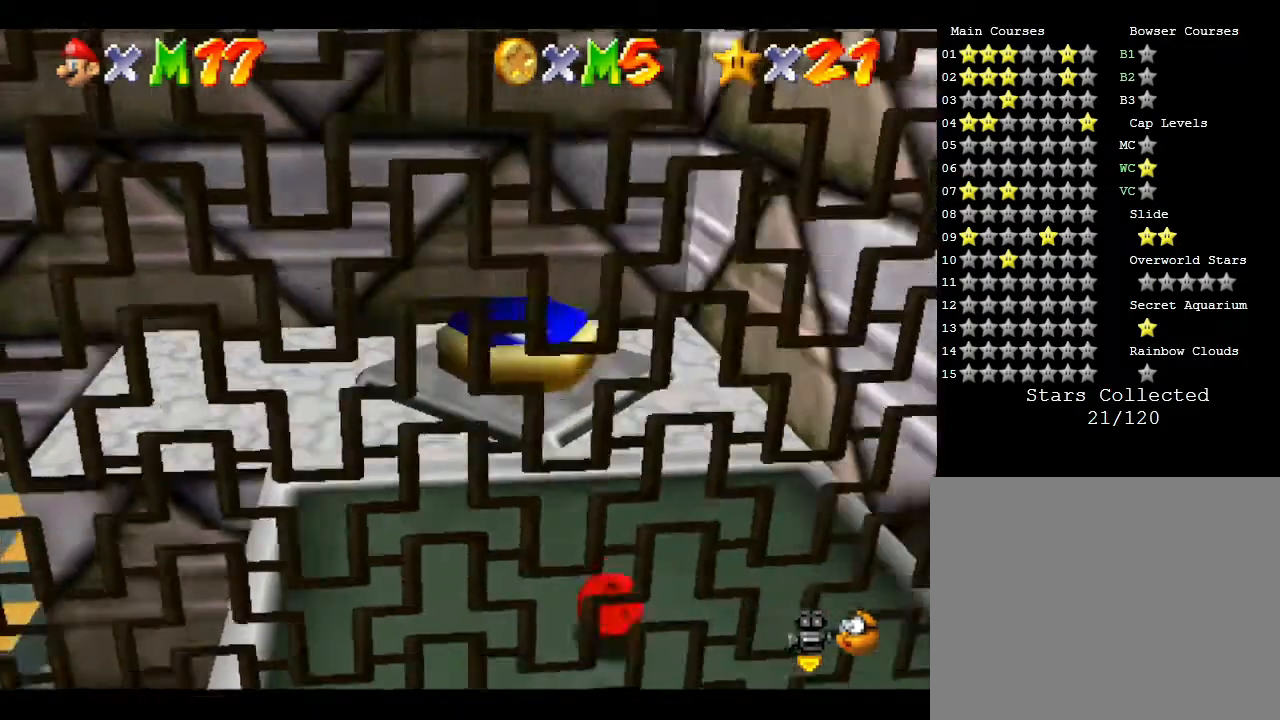
{"buttons": [], "left_stick": "down", "events": [[300, "left_stick", "down"]]}
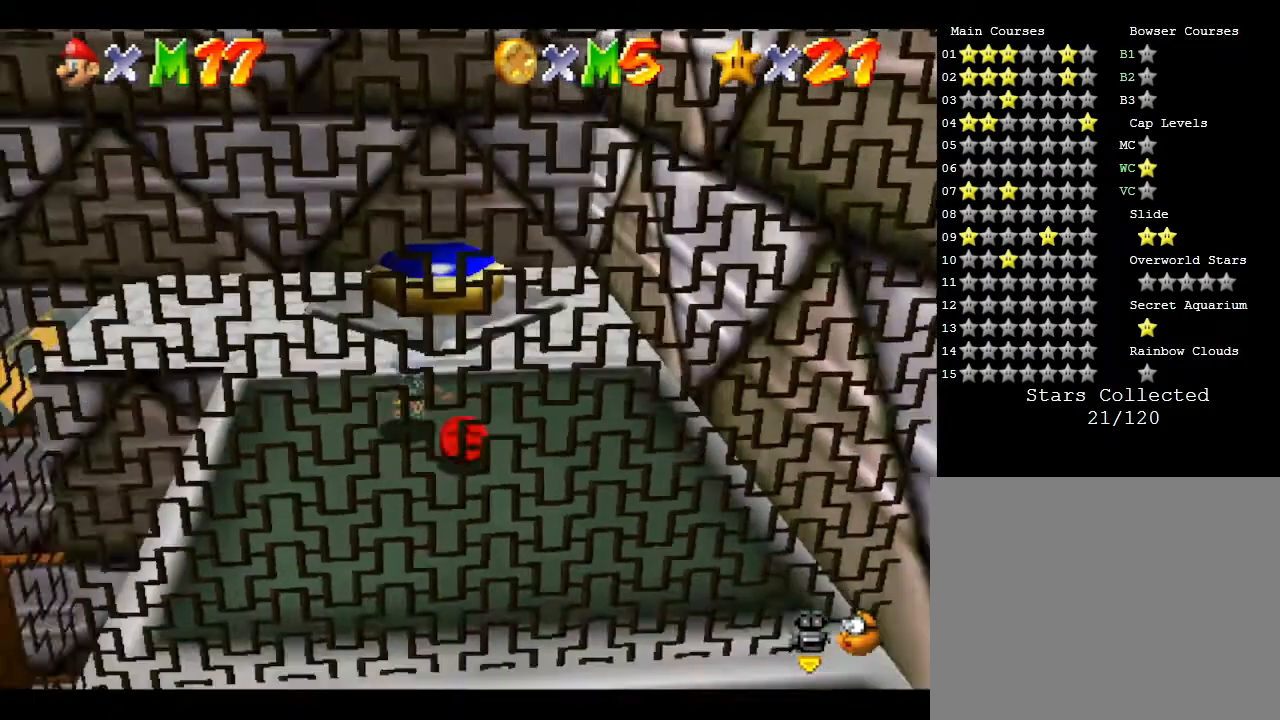
{"buttons": [], "left_stick": "center", "events": [[233, "left_stick", "down-right"], [433, "left_stick", "center"]]}
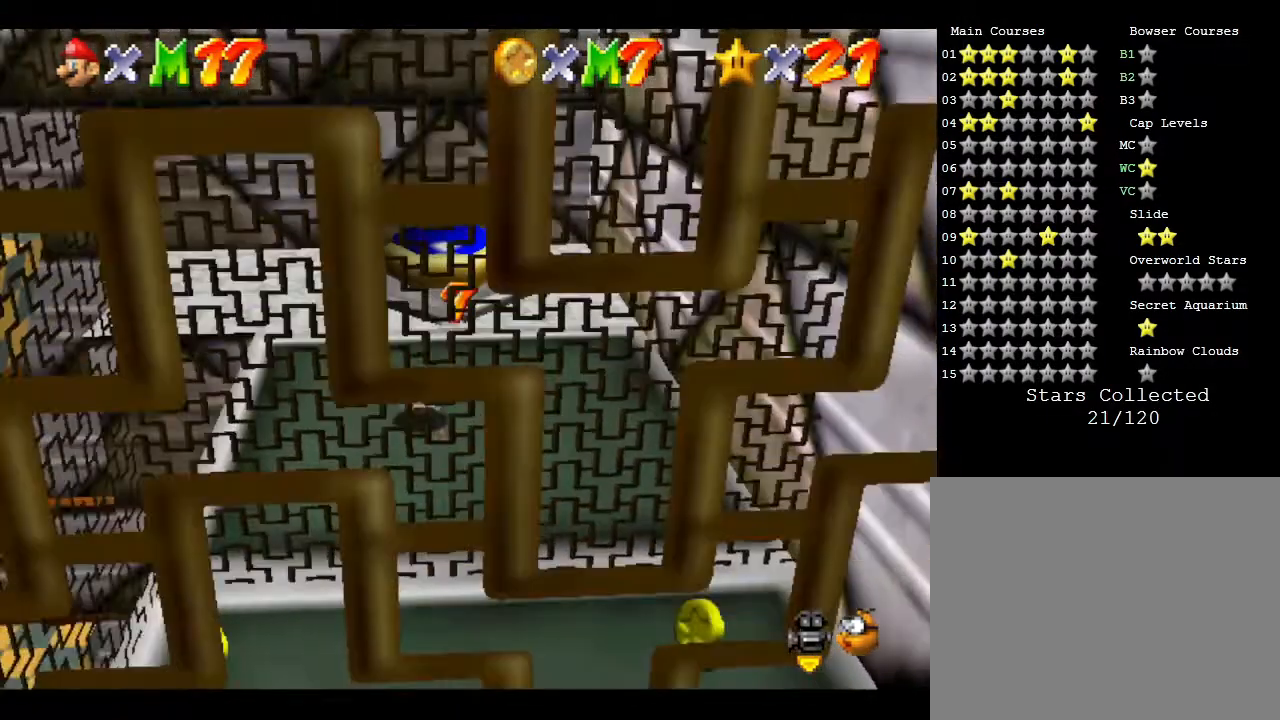
{"buttons": [], "left_stick": "right", "events": [[183, "left_stick", "down"], [283, "left_stick", "down-right"], [433, "left_stick", "right"]]}
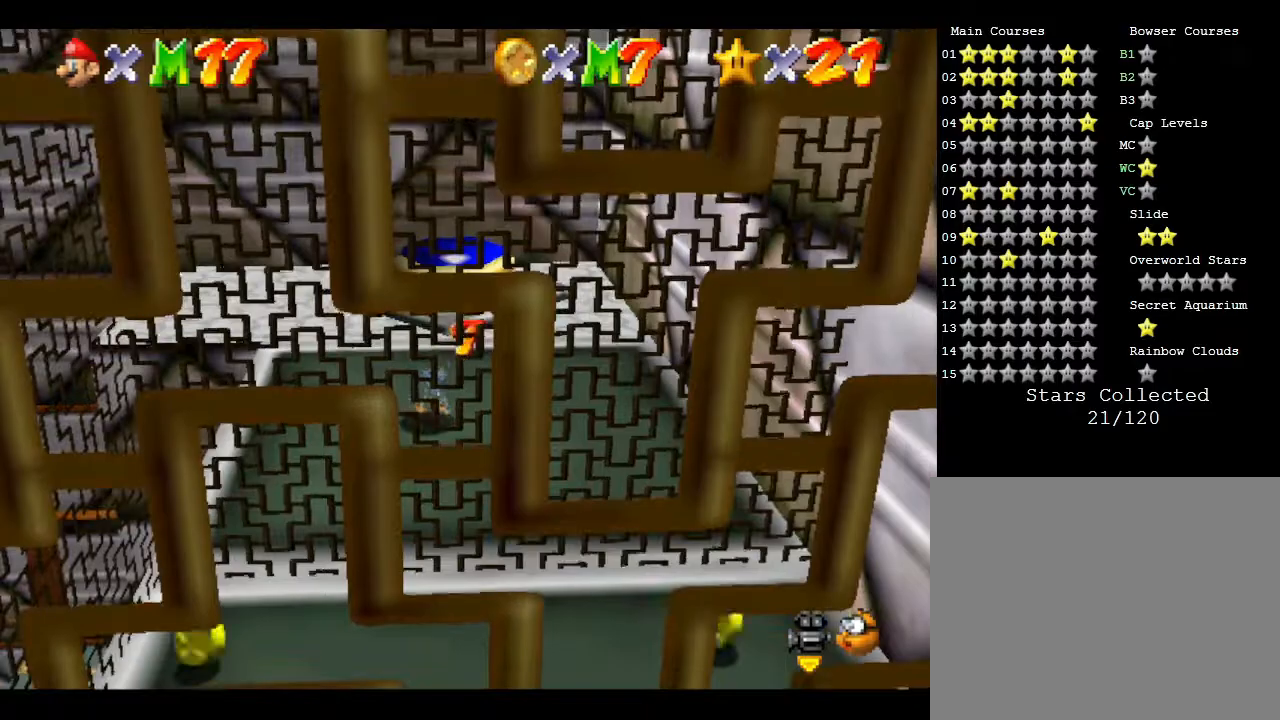
{"buttons": [], "left_stick": "center", "events": [[283, "left_stick", "center"]]}
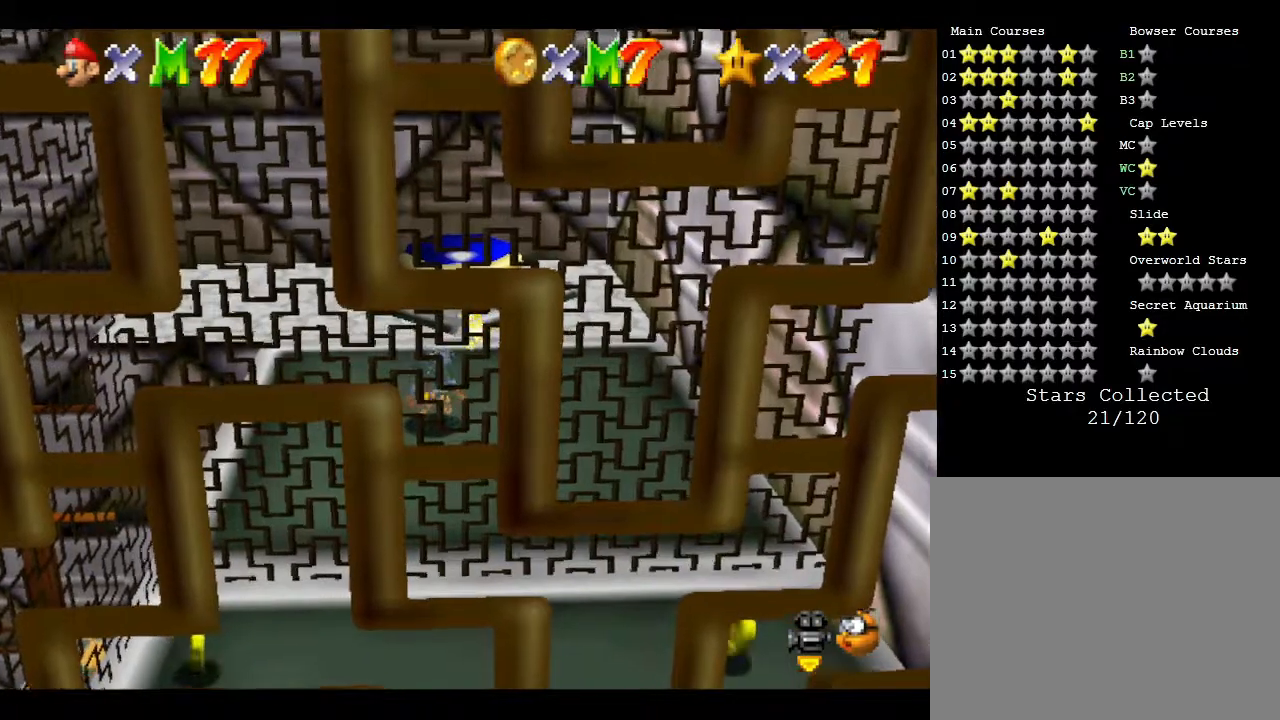
{"buttons": [], "left_stick": "center", "events": [[167, "left_stick", "right"], [233, "R1", "down"], [333, "left_stick", "center"], [400, "R1", "up"]]}
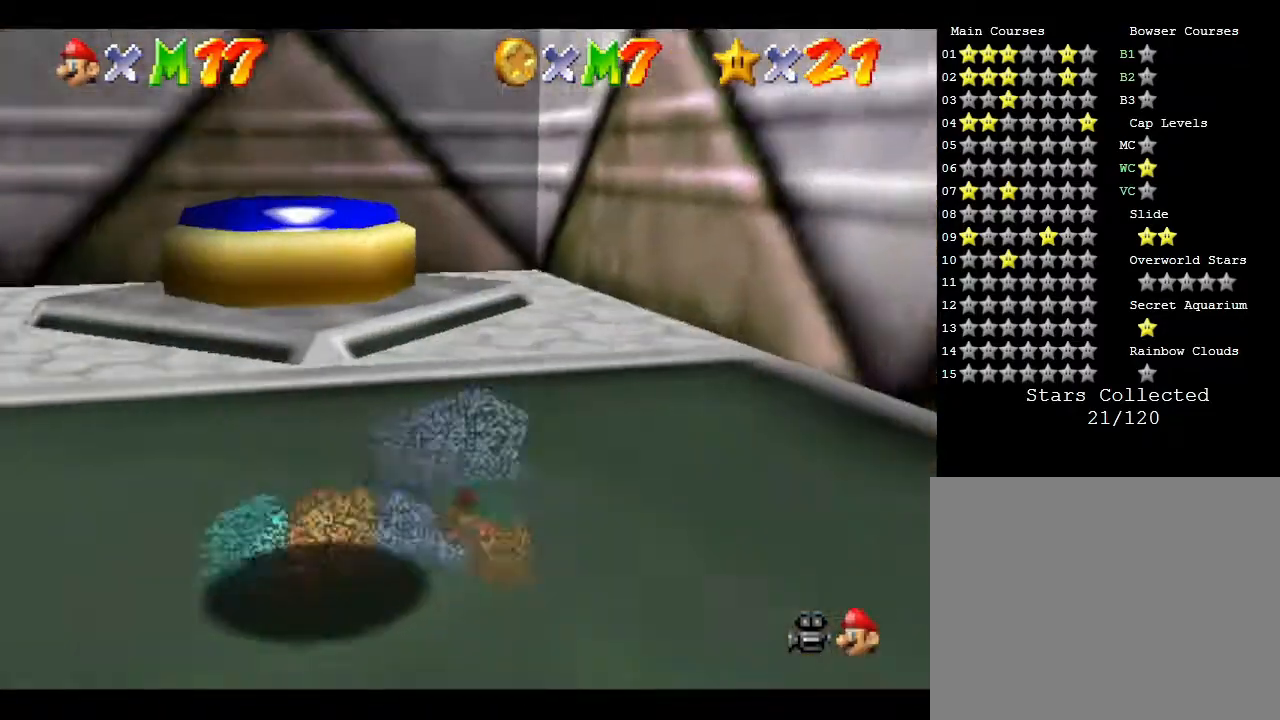
{"buttons": [], "left_stick": "center", "events": [[300, "R1", "down"], [417, "R1", "up"]]}
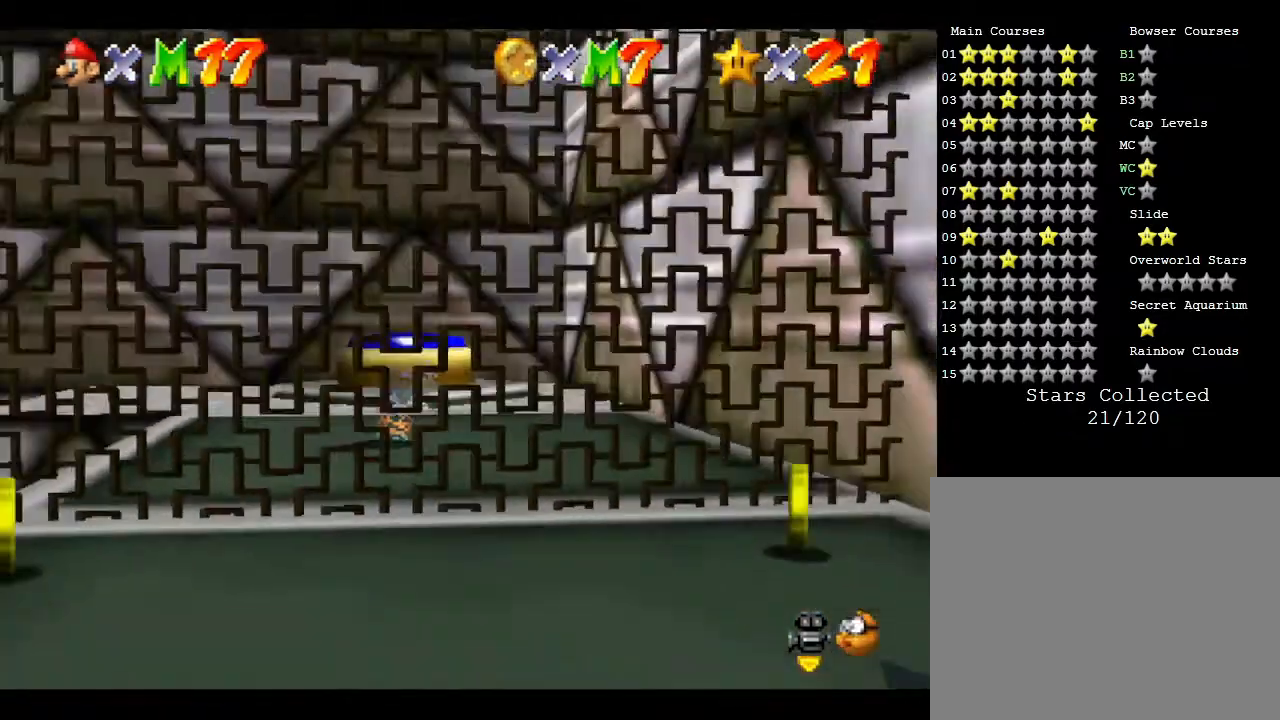
{"buttons": [], "left_stick": "center", "events": [[17, "C_DOWN", "down"], [200, "C_DOWN", "up"]]}
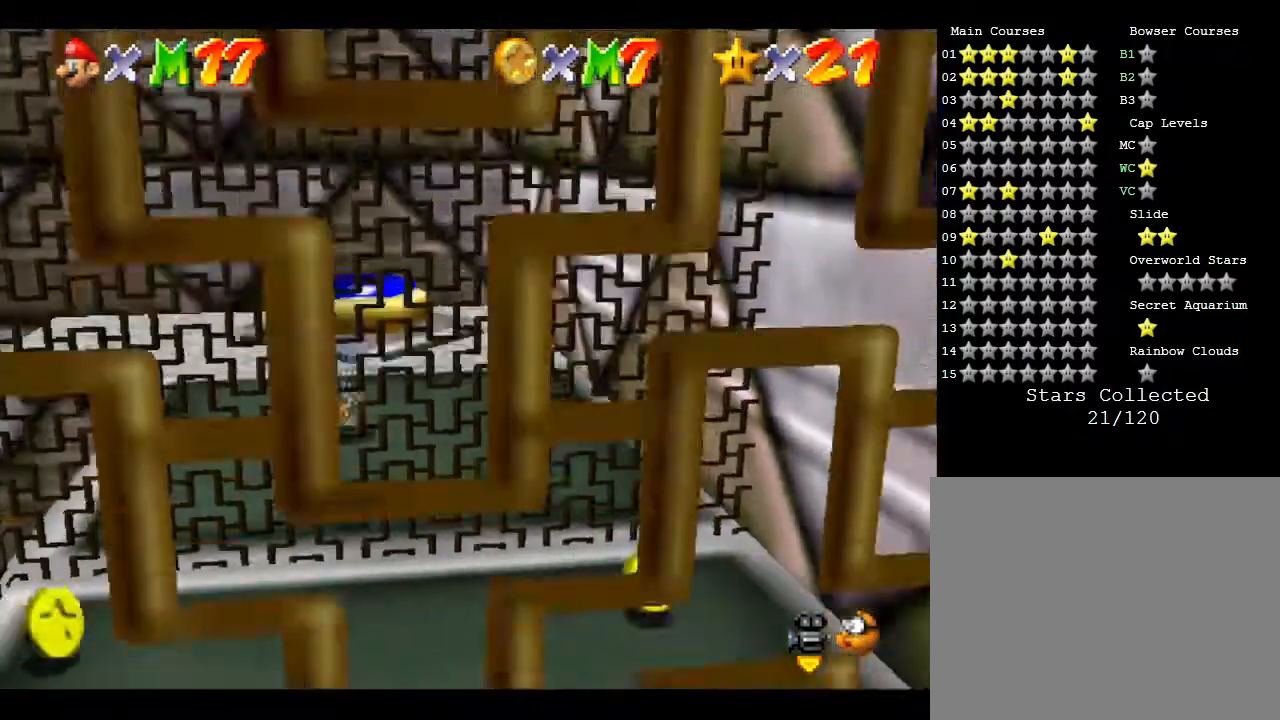
{"buttons": ["C_LEFT"], "left_stick": "center", "events": [[100, "C_LEFT", "down"], [217, "C_LEFT", "up"], [383, "C_LEFT", "down"]]}